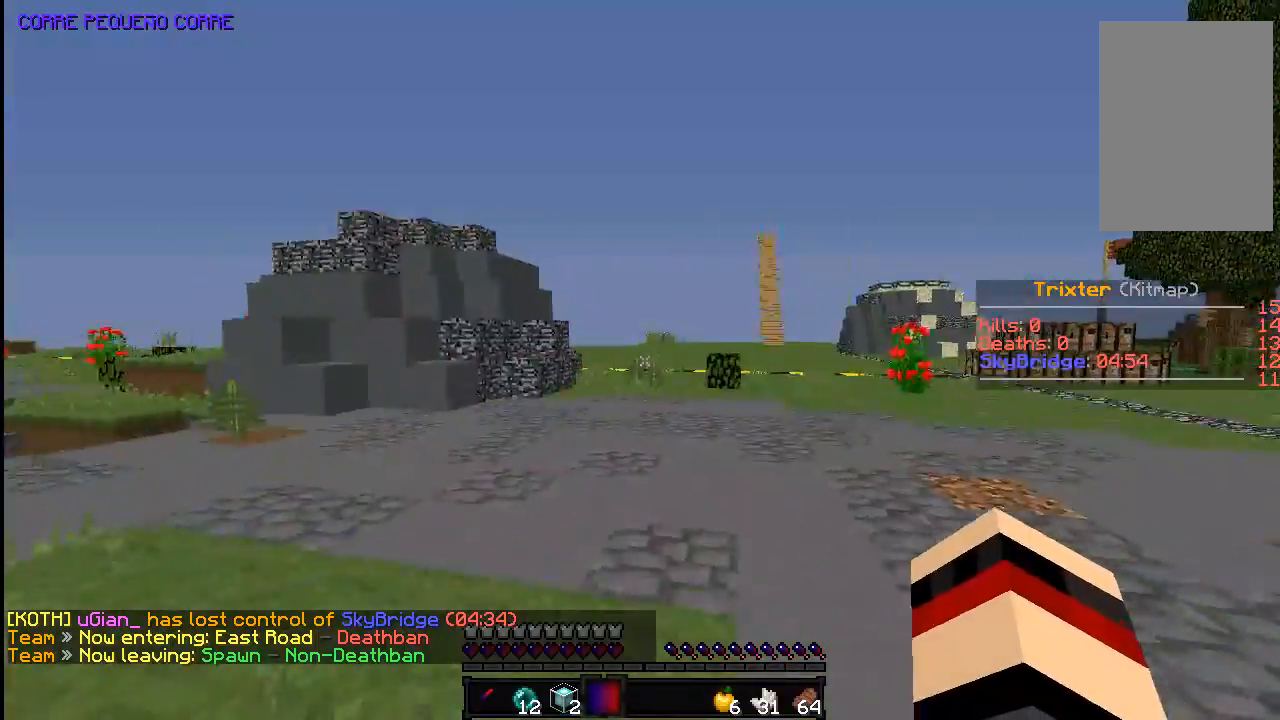
Gameplay with keyboard and mouse; each line is a JSON object with the keys and mouse buttons held at the frame after it. "events" lists presses ("down") and releases ("up") of "a", "d", "s", "space", "w", "mouse_left" and "mouse_right" between this image and that frame as [ms after this image, input, new state], when the widget could be followed in between. "mouse_left", "mouse_right" = the "left", "right" buttons of the "mouse" list. No other keys are recorded. Fast repeated clicks can show as one long hold. Mouse movement is not recorded.
{"keys": ["d", "space", "w"], "mouse": [], "events": [[133, "space", "down"], [233, "d", "down"]]}
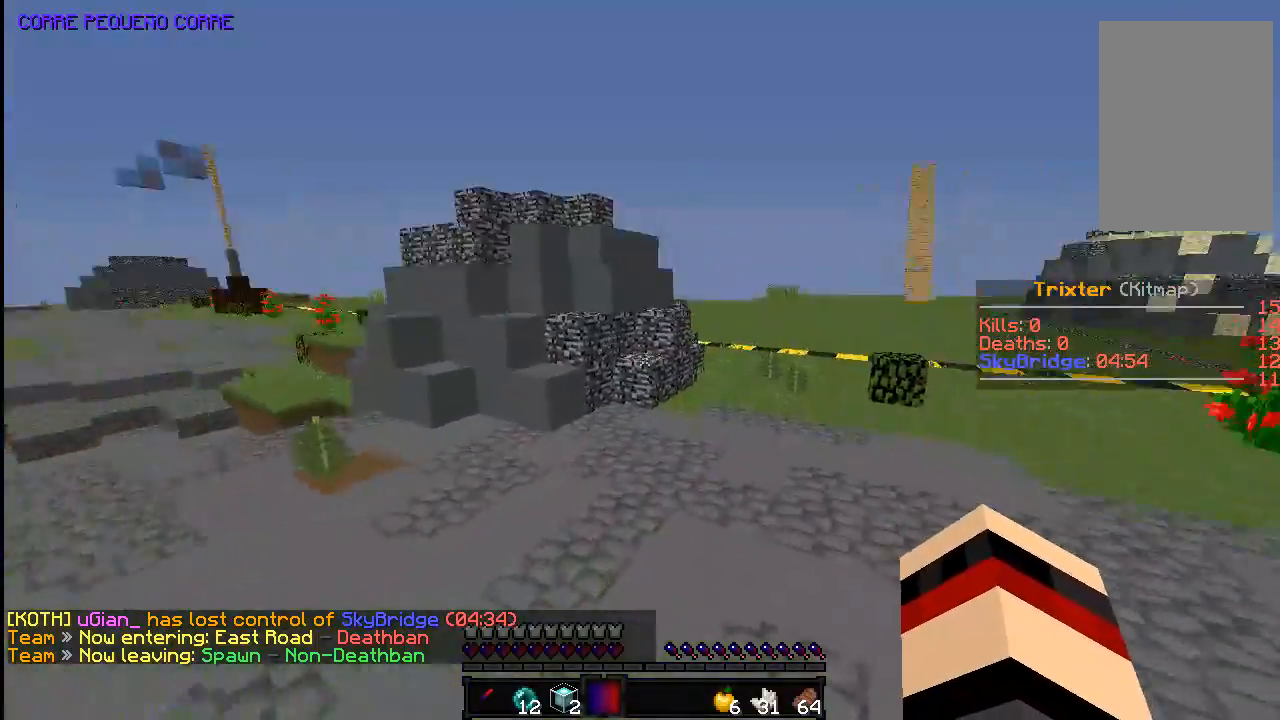
{"keys": ["space", "w"], "mouse": [], "events": [[133, "d", "up"]]}
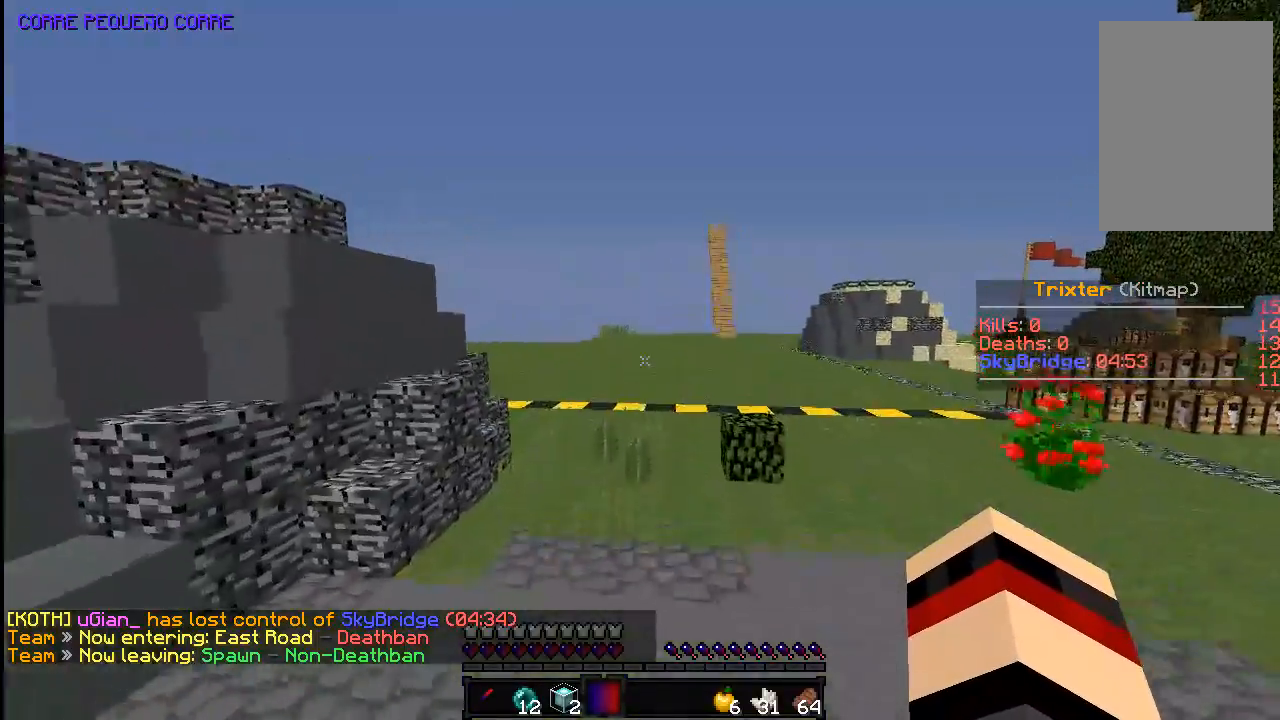
{"keys": ["space", "w"], "mouse": [], "events": []}
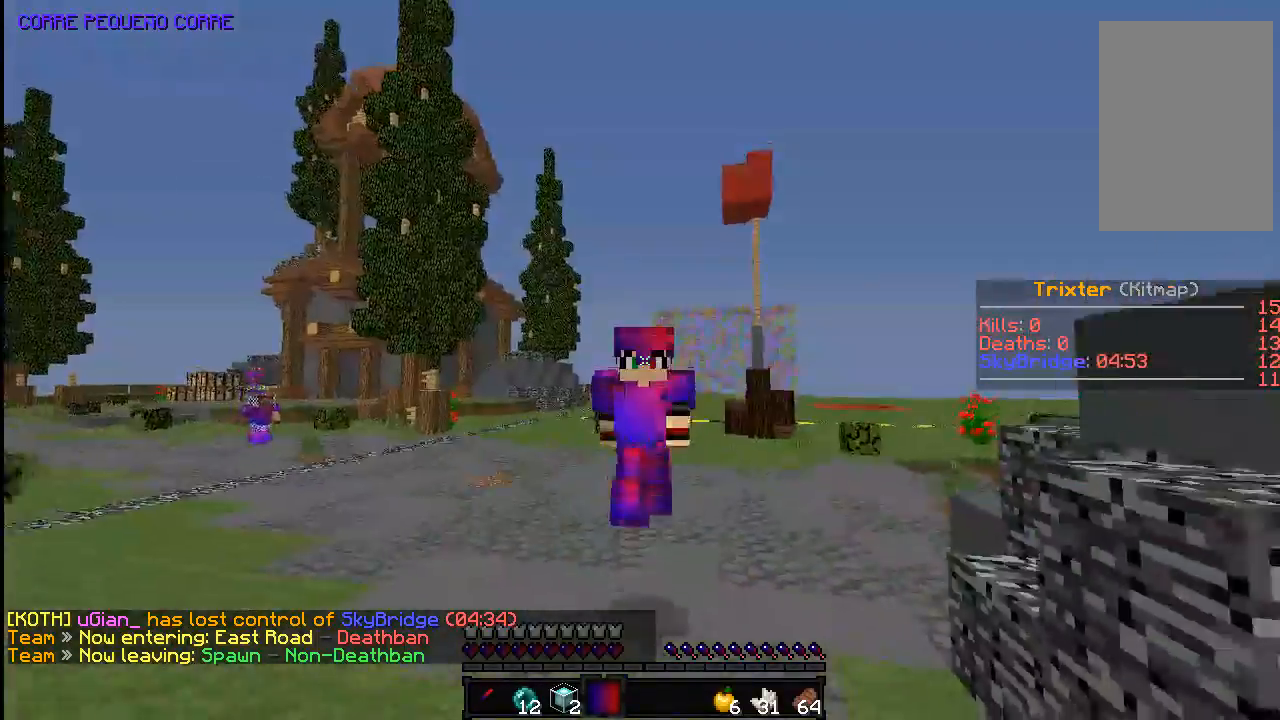
{"keys": ["space", "w"], "mouse": [], "events": []}
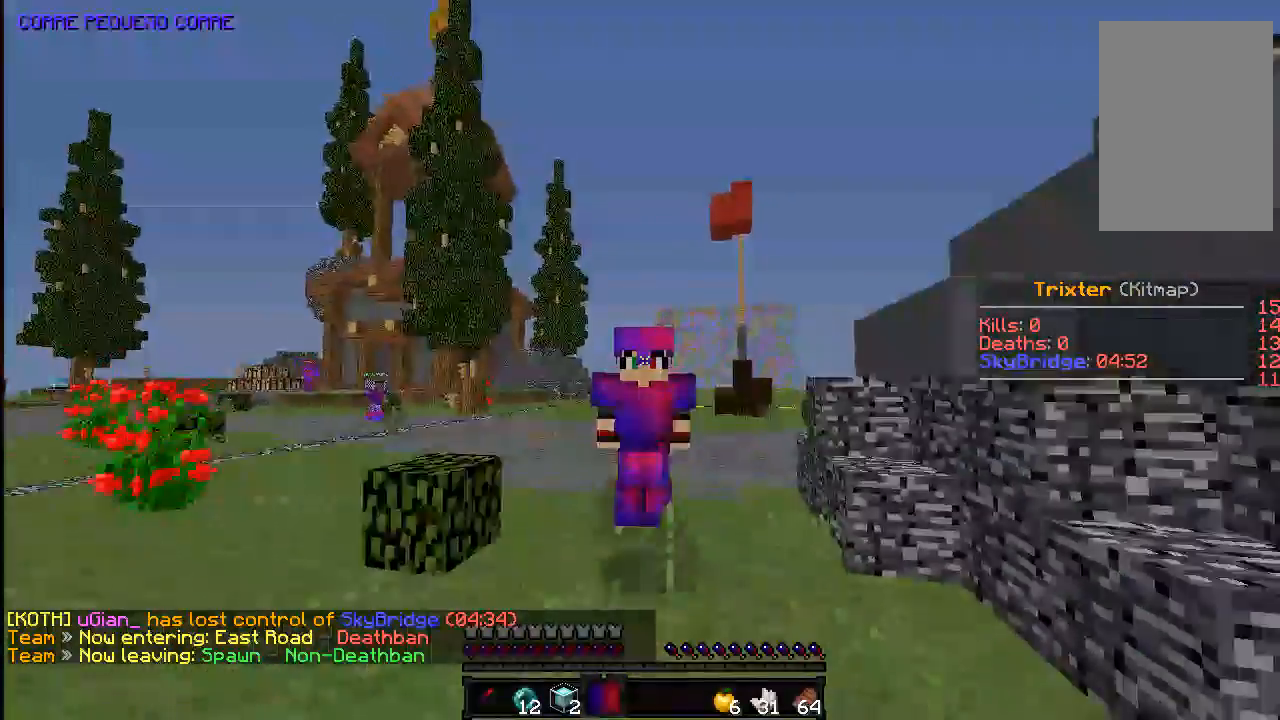
{"keys": ["a", "w"], "mouse": [], "events": [[100, "space", "up"], [433, "a", "down"]]}
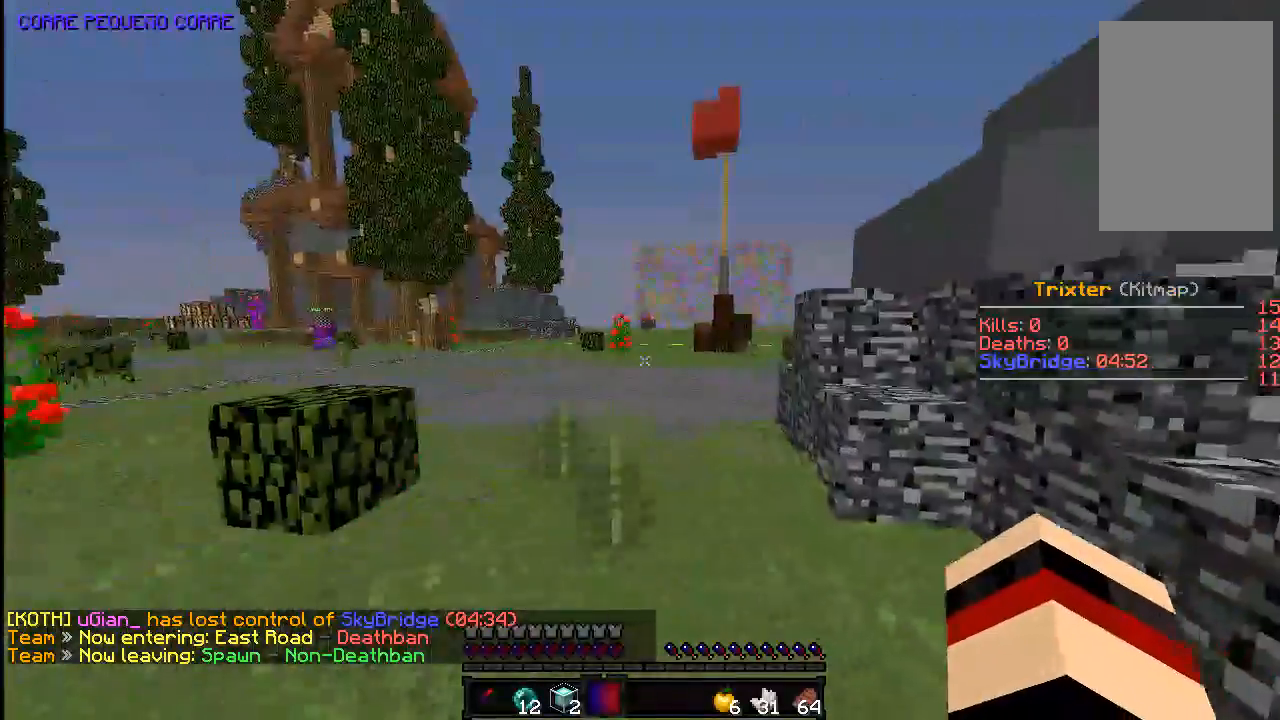
{"keys": ["space", "w"], "mouse": [], "events": [[133, "a", "up"], [383, "space", "down"]]}
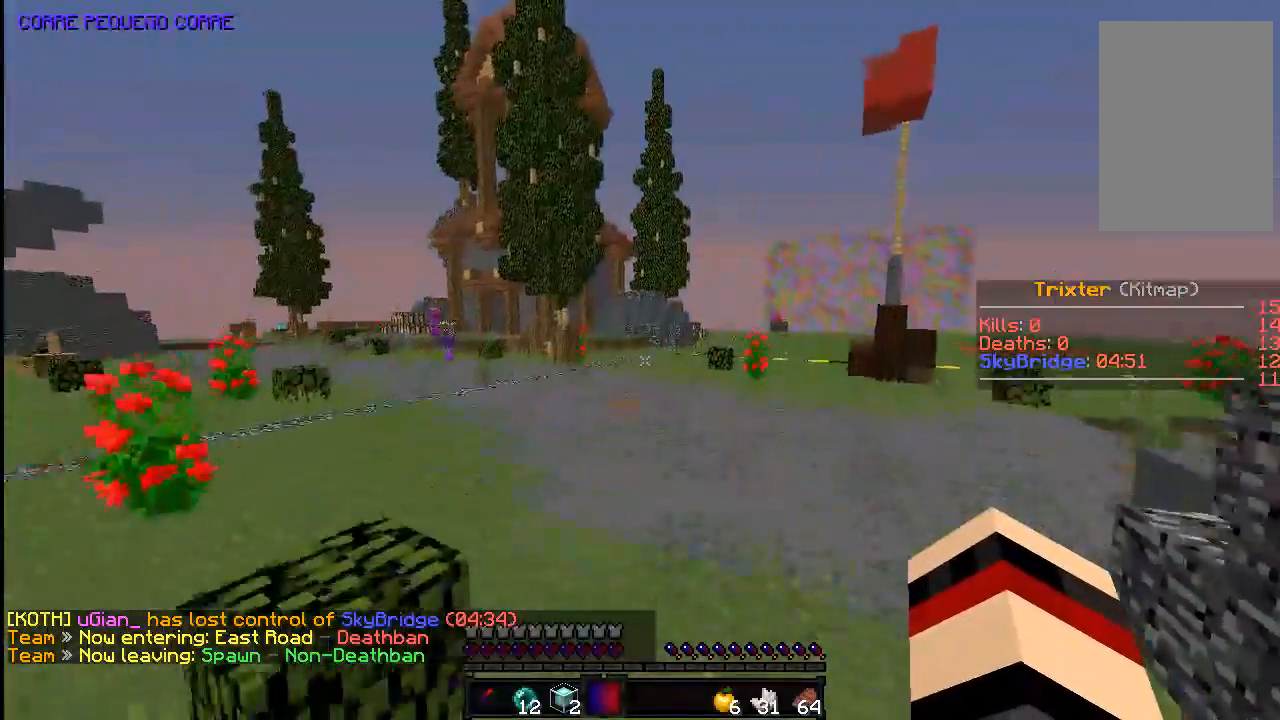
{"keys": ["space", "w"], "mouse": [], "events": []}
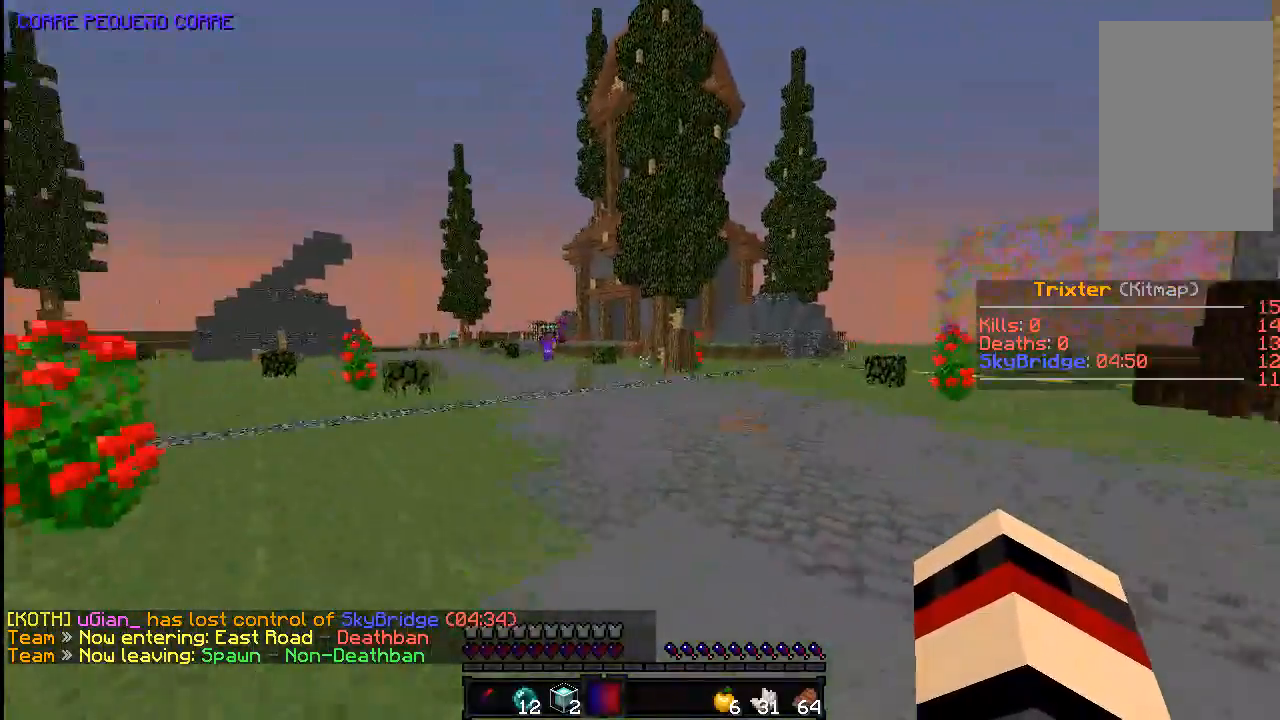
{"keys": ["space", "w"], "mouse": [], "events": [[183, "a", "down"], [333, "a", "up"]]}
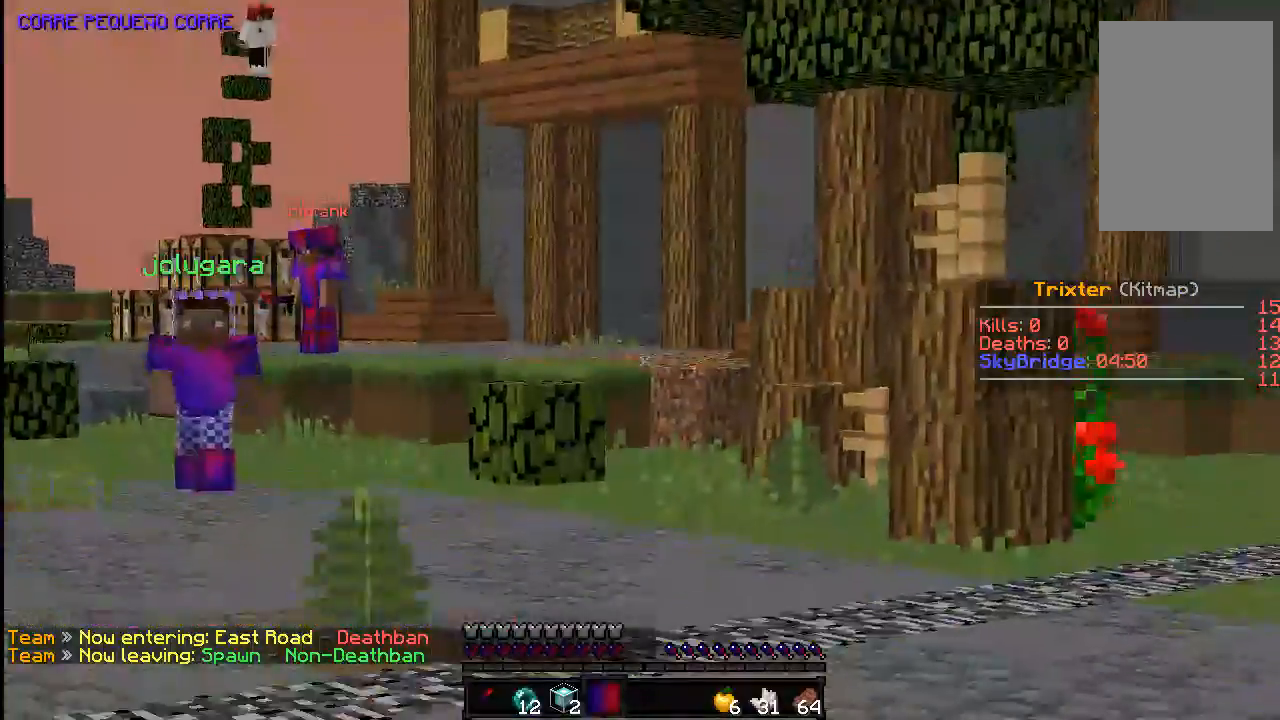
{"keys": ["space", "w"], "mouse": ["left"], "events": [[233, "a", "down"], [433, "a", "up"], [433, "mouse_left", "down"]]}
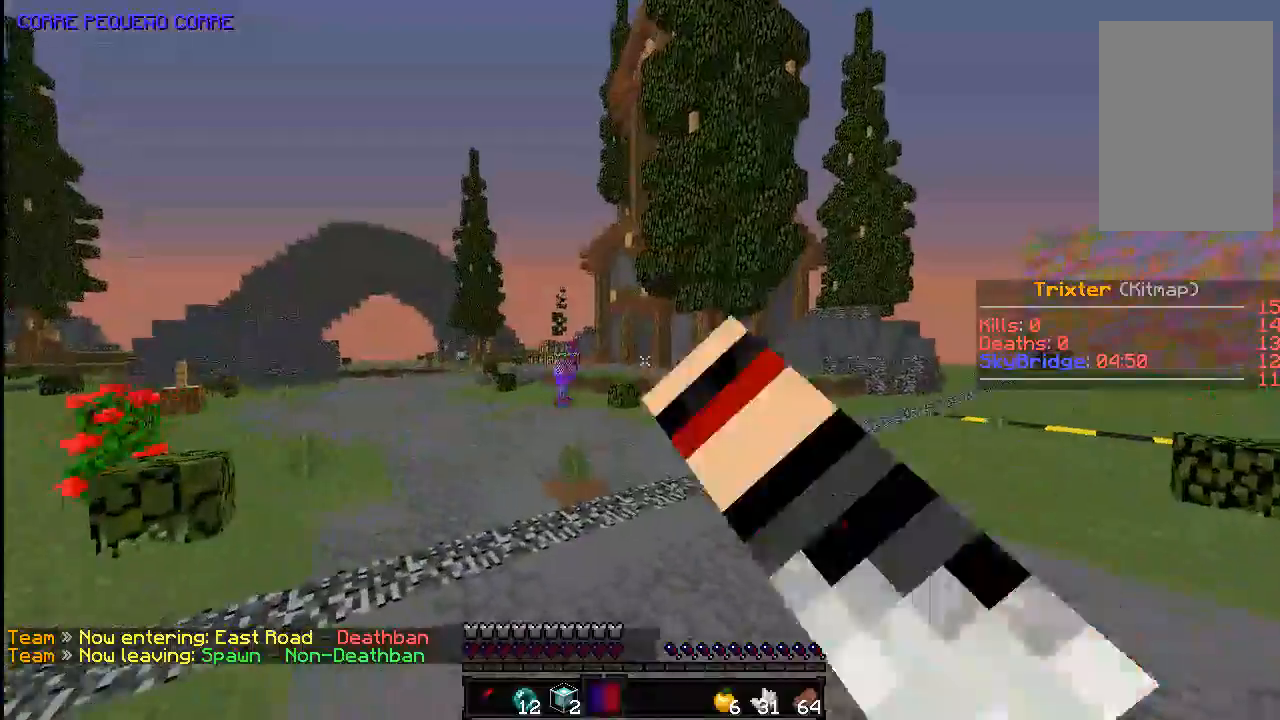
{"keys": ["space", "w"], "mouse": [], "events": [[33, "mouse_left", "up"], [133, "mouse_left", "down"], [183, "a", "down"], [233, "mouse_left", "up"], [350, "a", "up"], [350, "mouse_left", "down"], [433, "mouse_left", "up"]]}
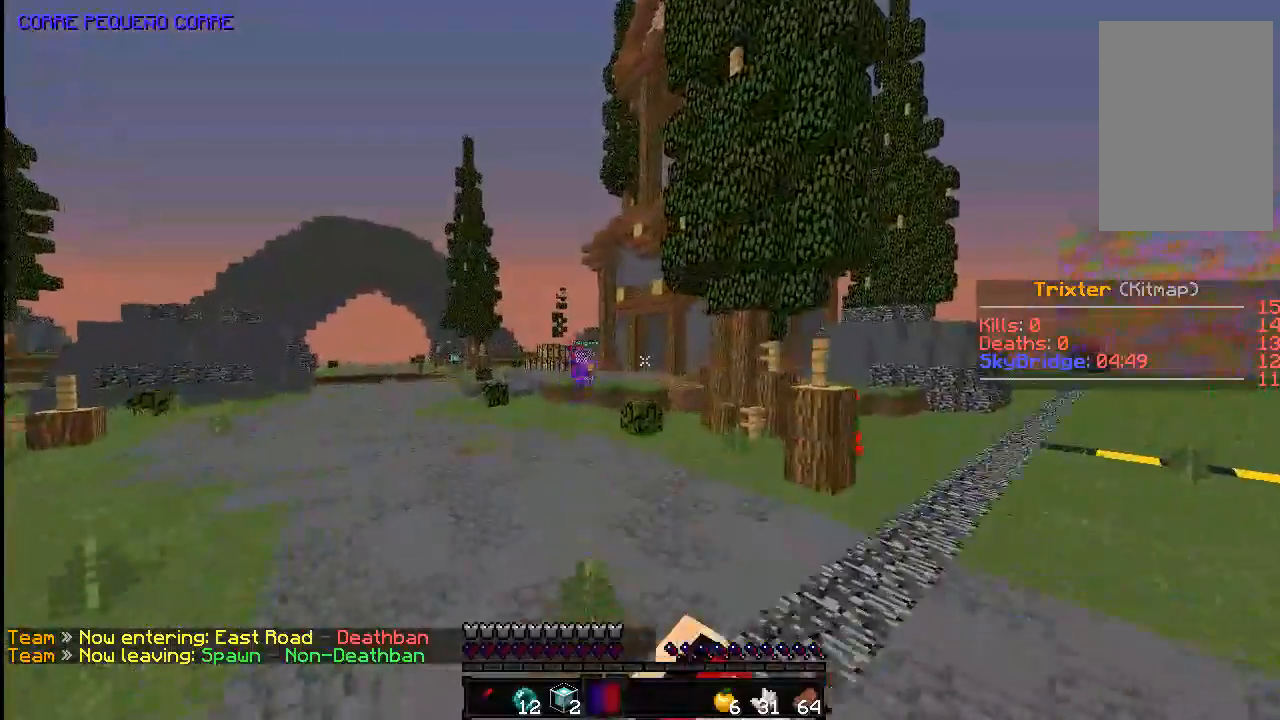
{"keys": ["space", "w"], "mouse": [], "events": [[33, "mouse_left", "down"], [133, "mouse_left", "up"]]}
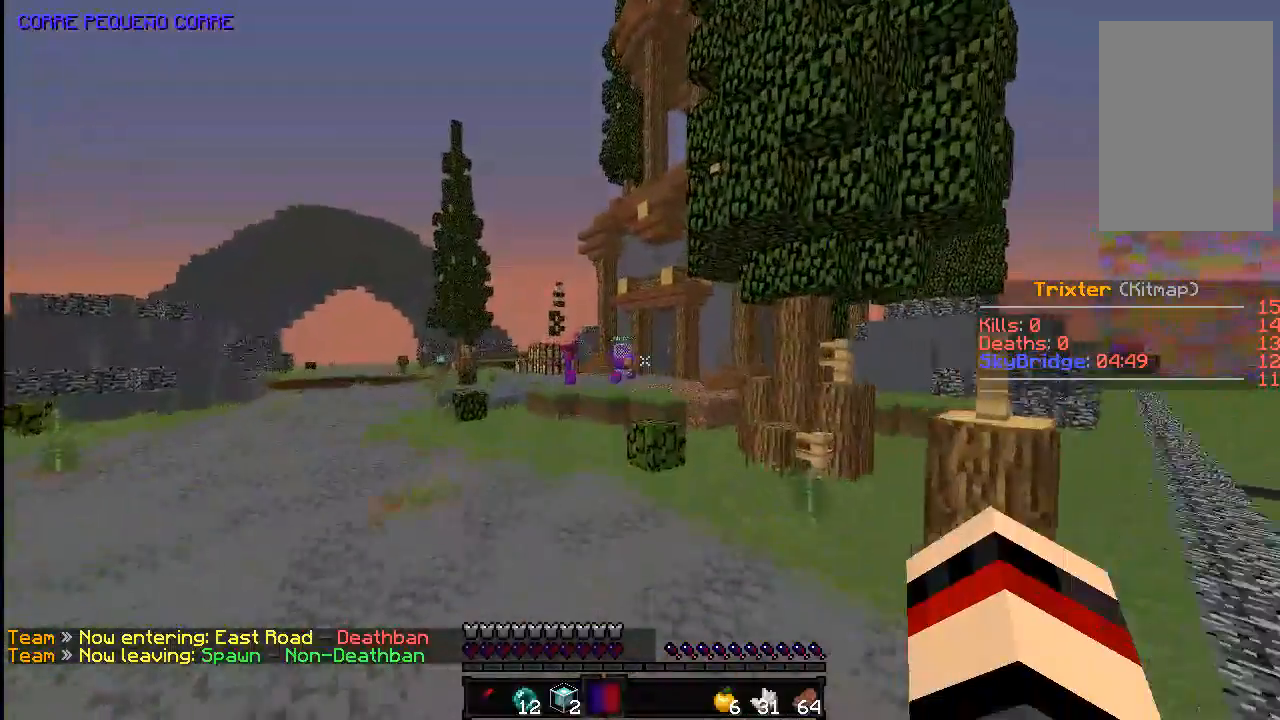
{"keys": ["a", "space", "w"], "mouse": [], "events": [[417, "a", "down"]]}
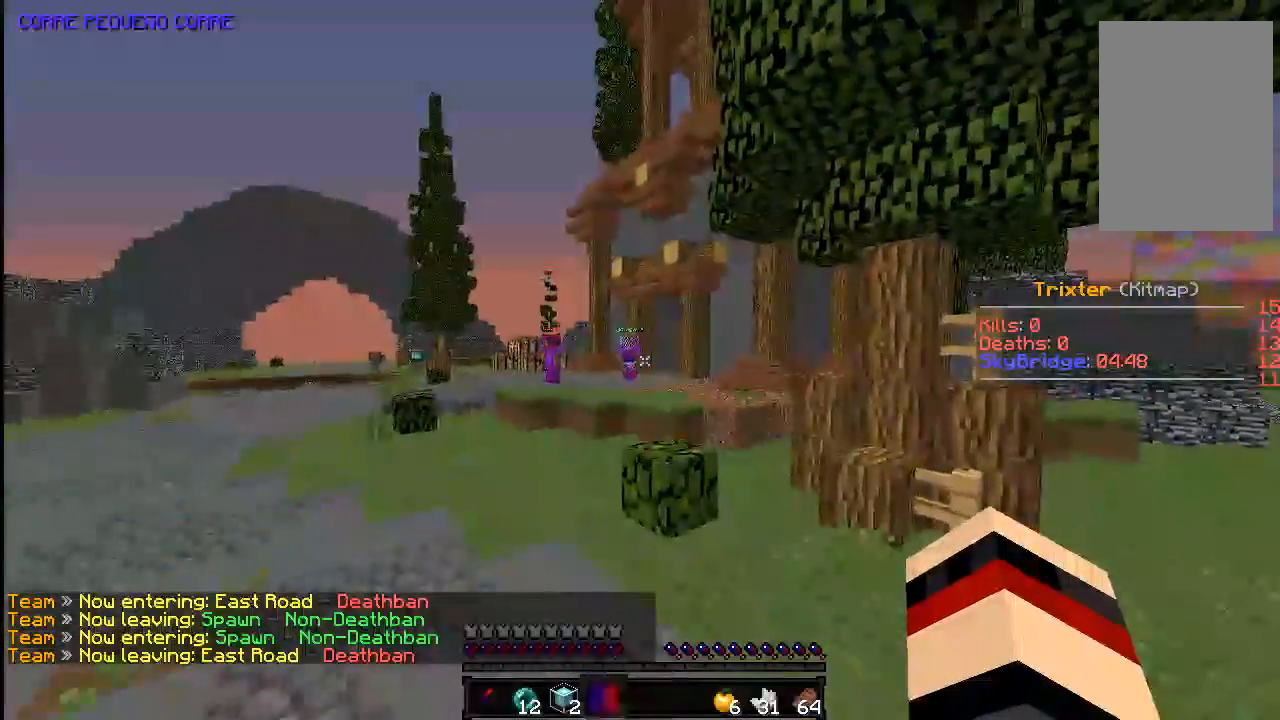
{"keys": ["d", "space", "w"], "mouse": [], "events": [[33, "a", "up"], [433, "d", "down"]]}
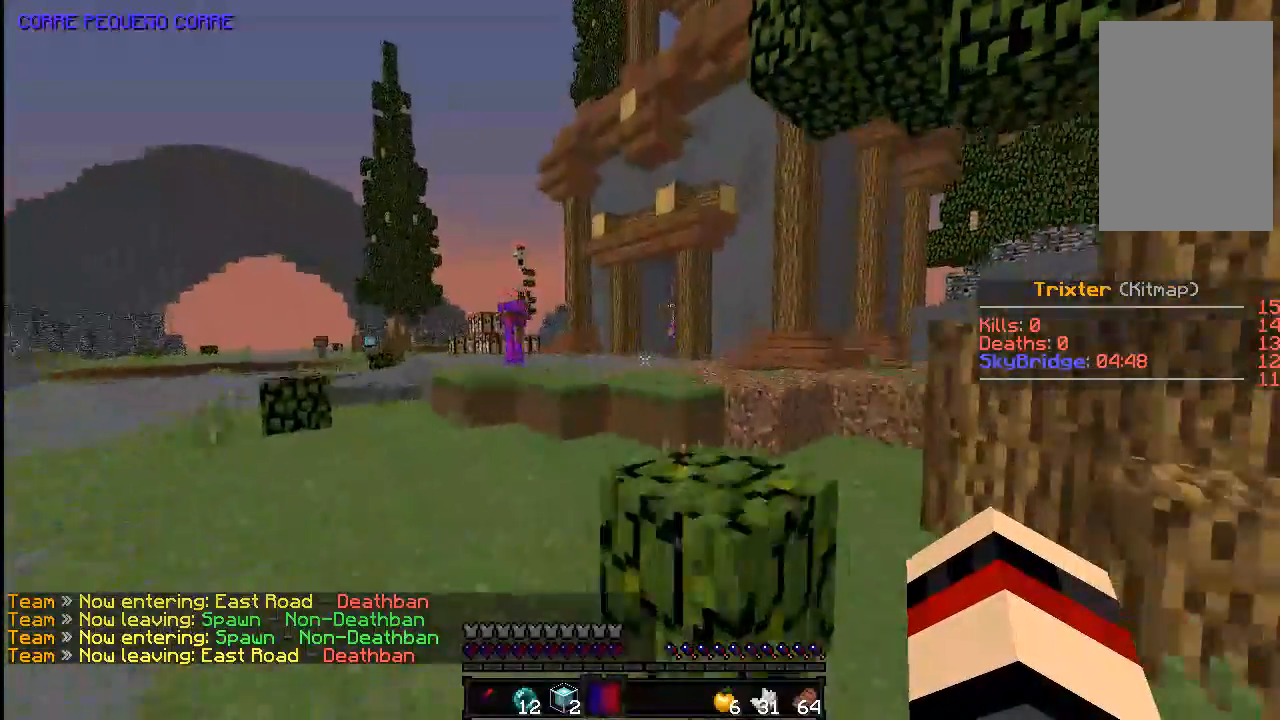
{"keys": ["space", "w"], "mouse": [], "events": [[33, "d", "up"]]}
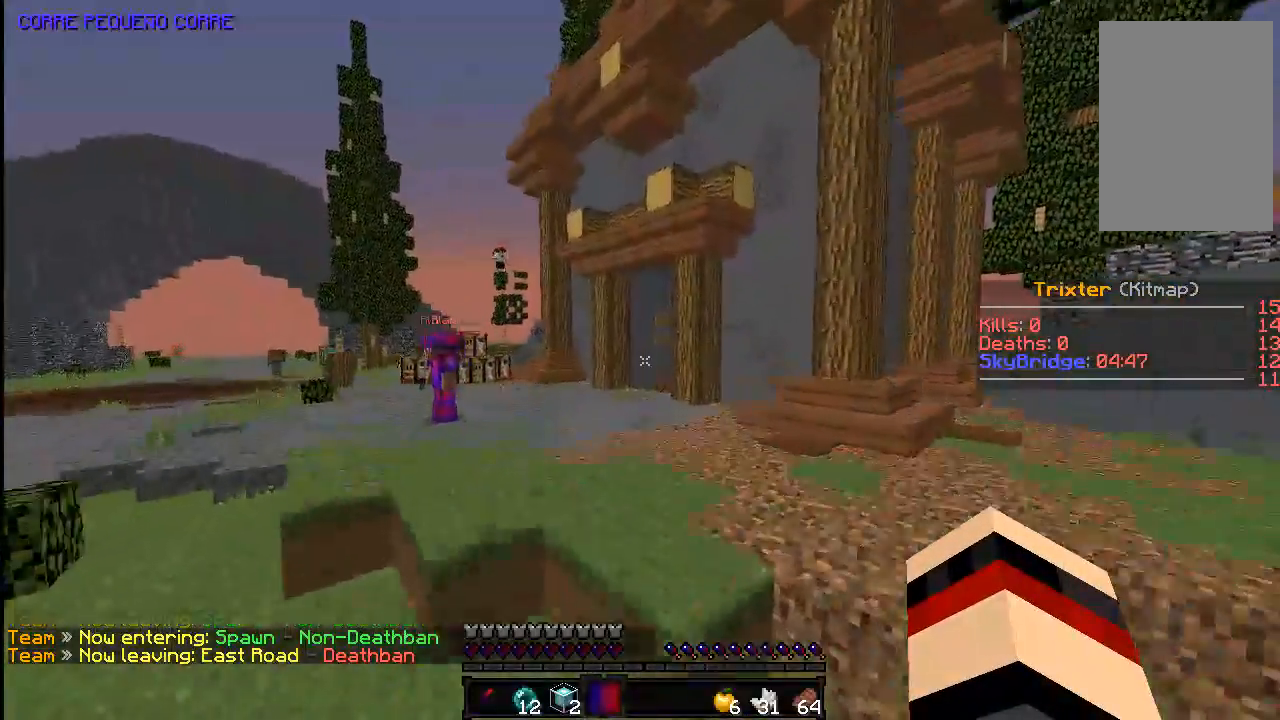
{"keys": ["a", "space", "w"], "mouse": [], "events": [[433, "a", "down"]]}
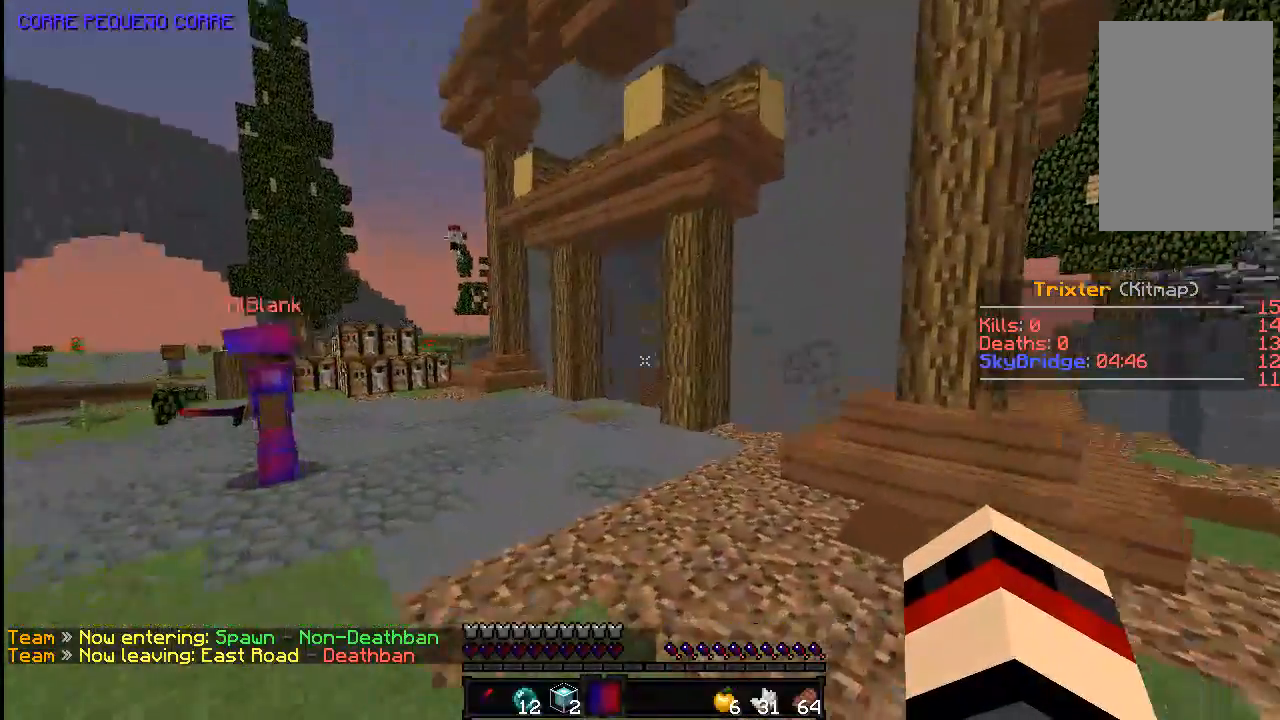
{"keys": ["a", "space", "w"], "mouse": [], "events": []}
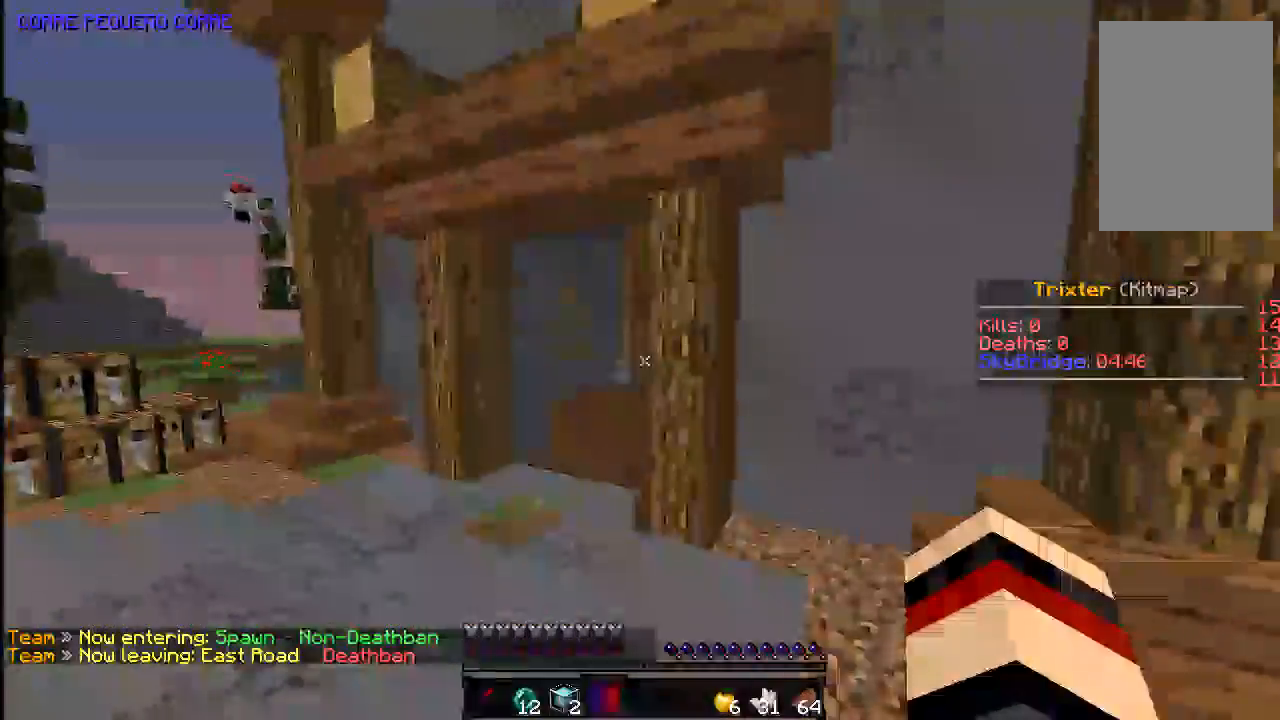
{"keys": ["w"], "mouse": [], "events": [[33, "a", "up"], [133, "a", "down"], [333, "a", "up"], [483, "space", "up"]]}
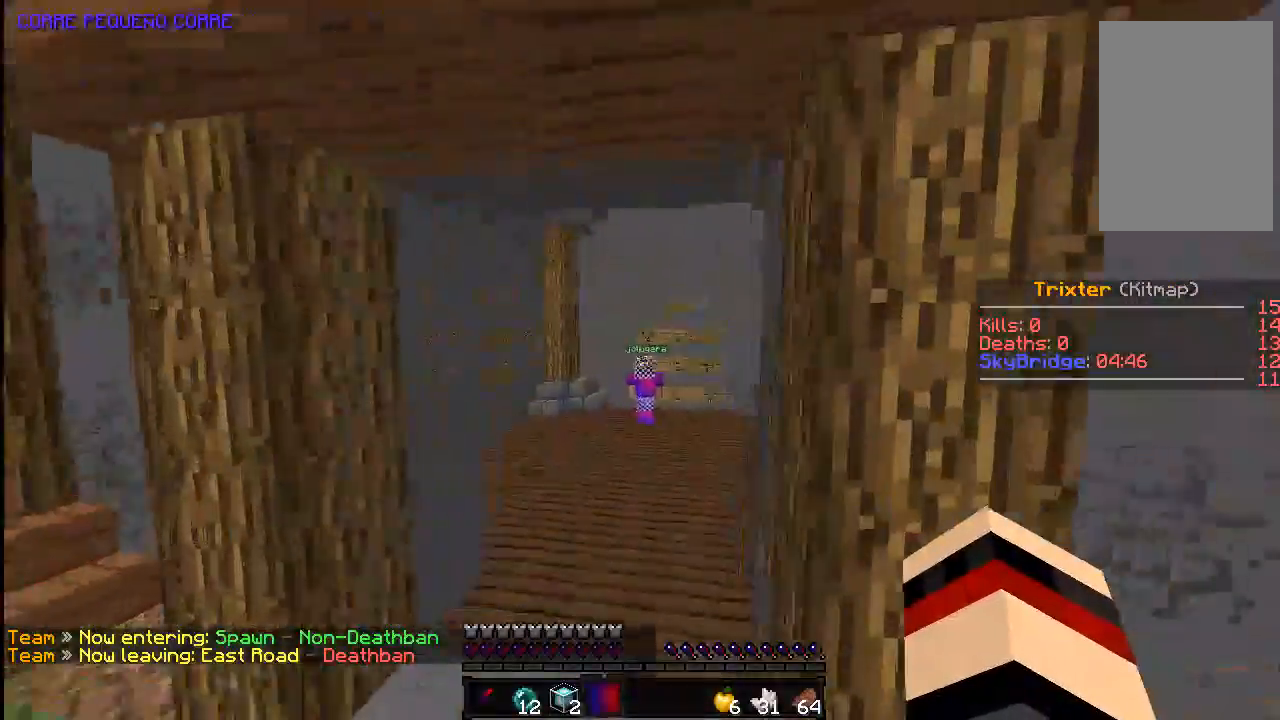
{"keys": ["space", "w"], "mouse": [], "events": [[83, "space", "down"]]}
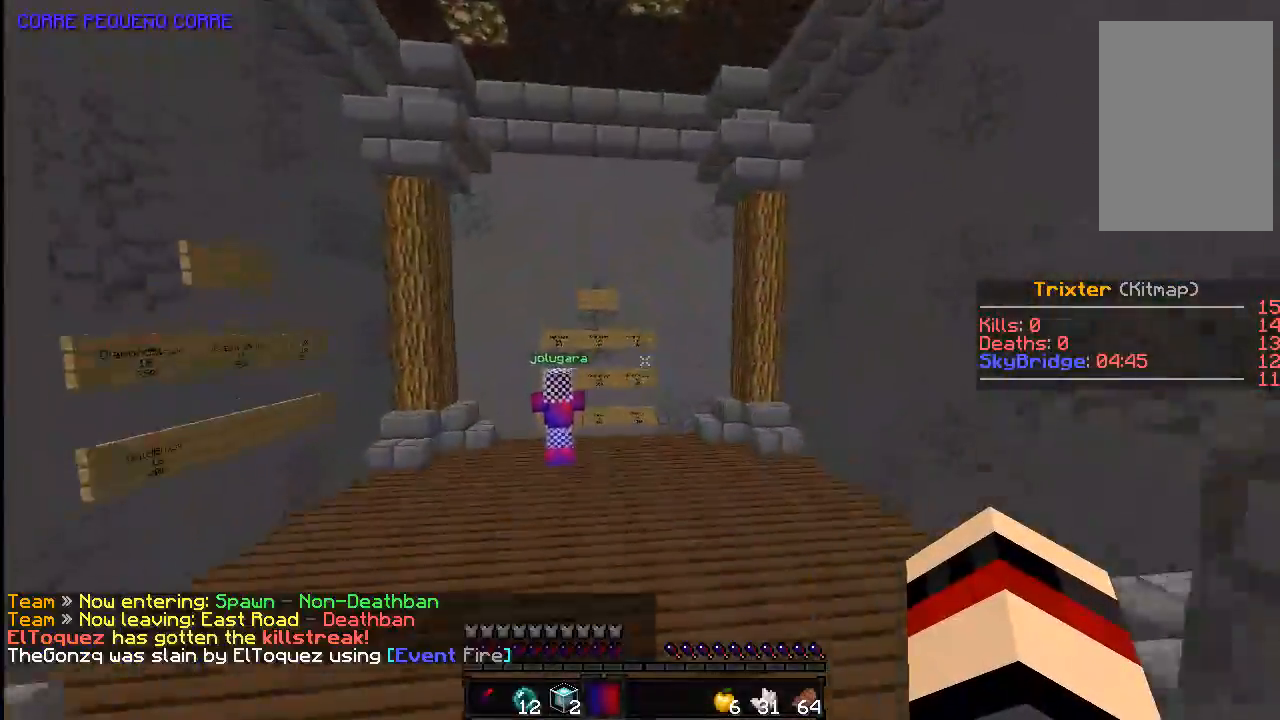
{"keys": ["space", "w"], "mouse": [], "events": []}
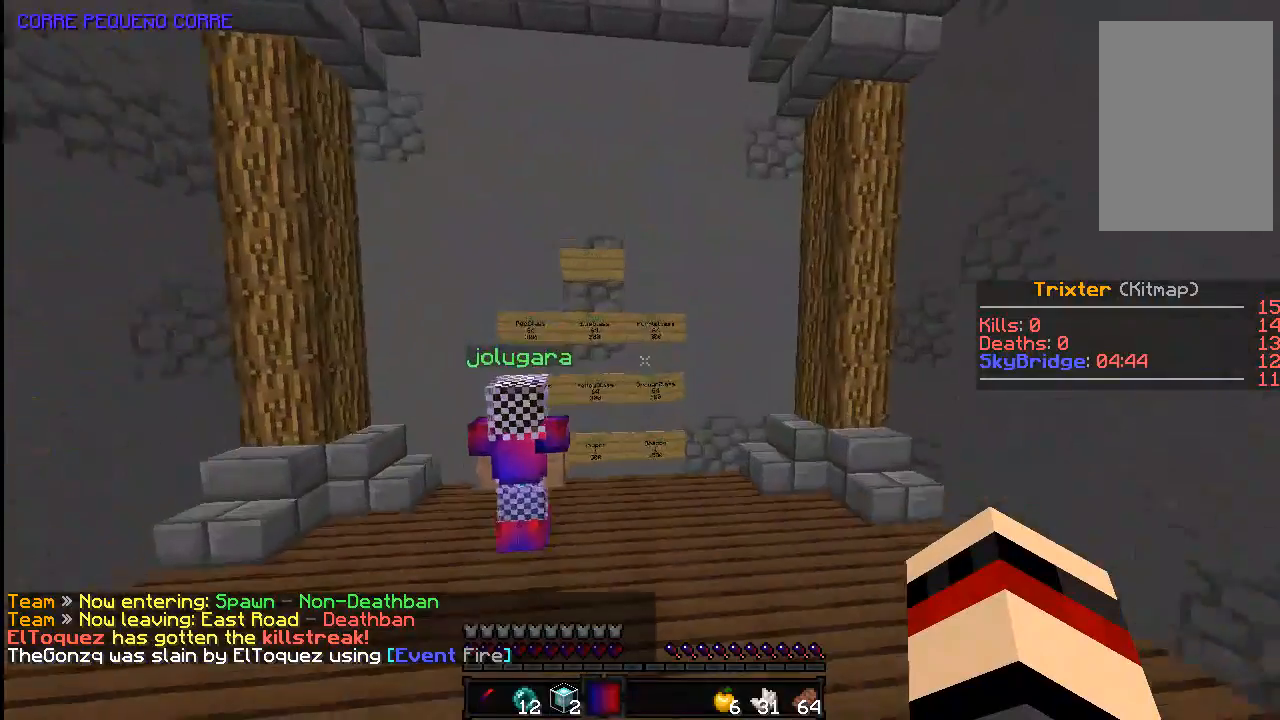
{"keys": ["w"], "mouse": [], "events": [[83, "space", "up"], [283, "d", "down"], [433, "d", "up"]]}
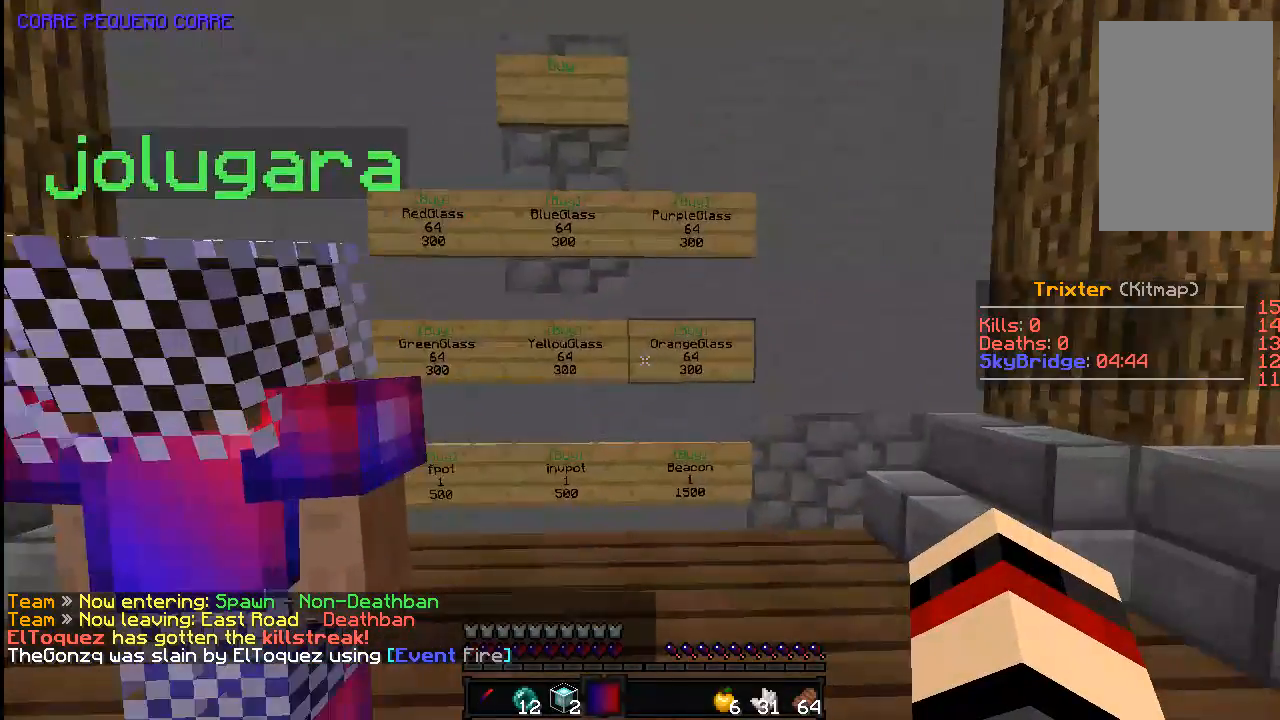
{"keys": [], "mouse": [], "events": [[83, "a", "down"], [133, "a", "up"], [183, "w", "up"]]}
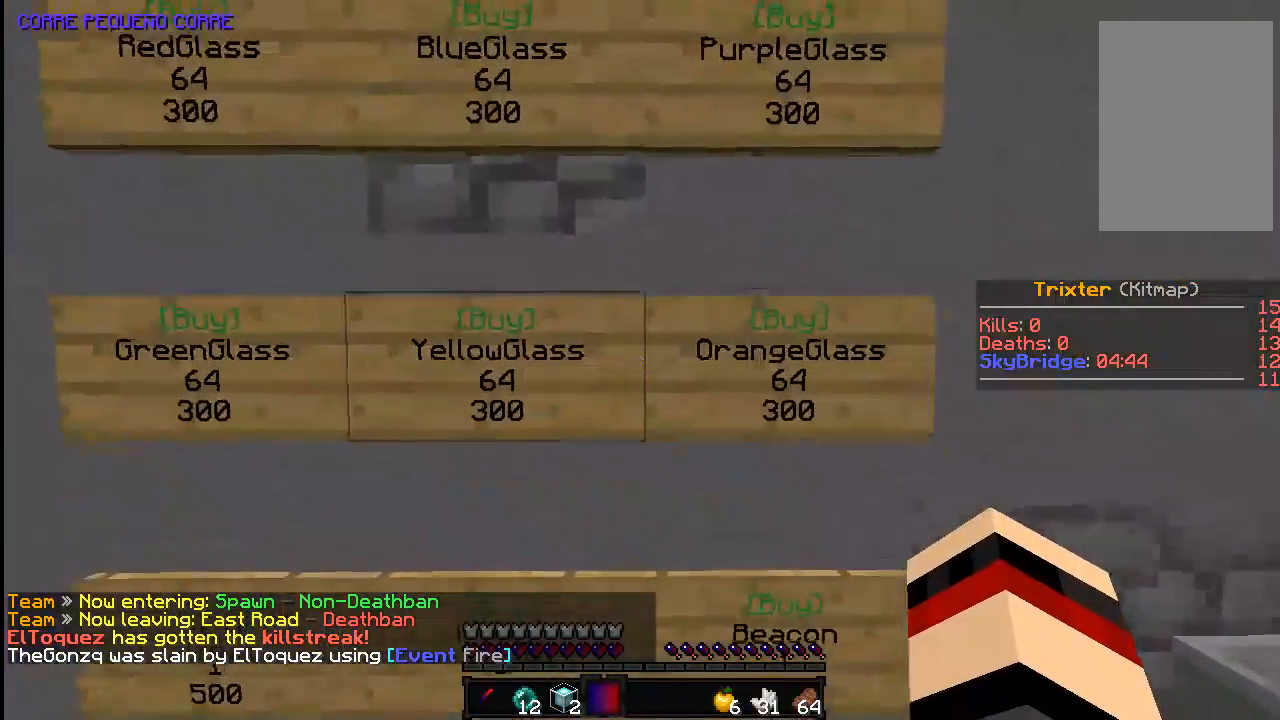
{"keys": [], "mouse": [], "events": [[133, "s", "down"], [283, "s", "up"]]}
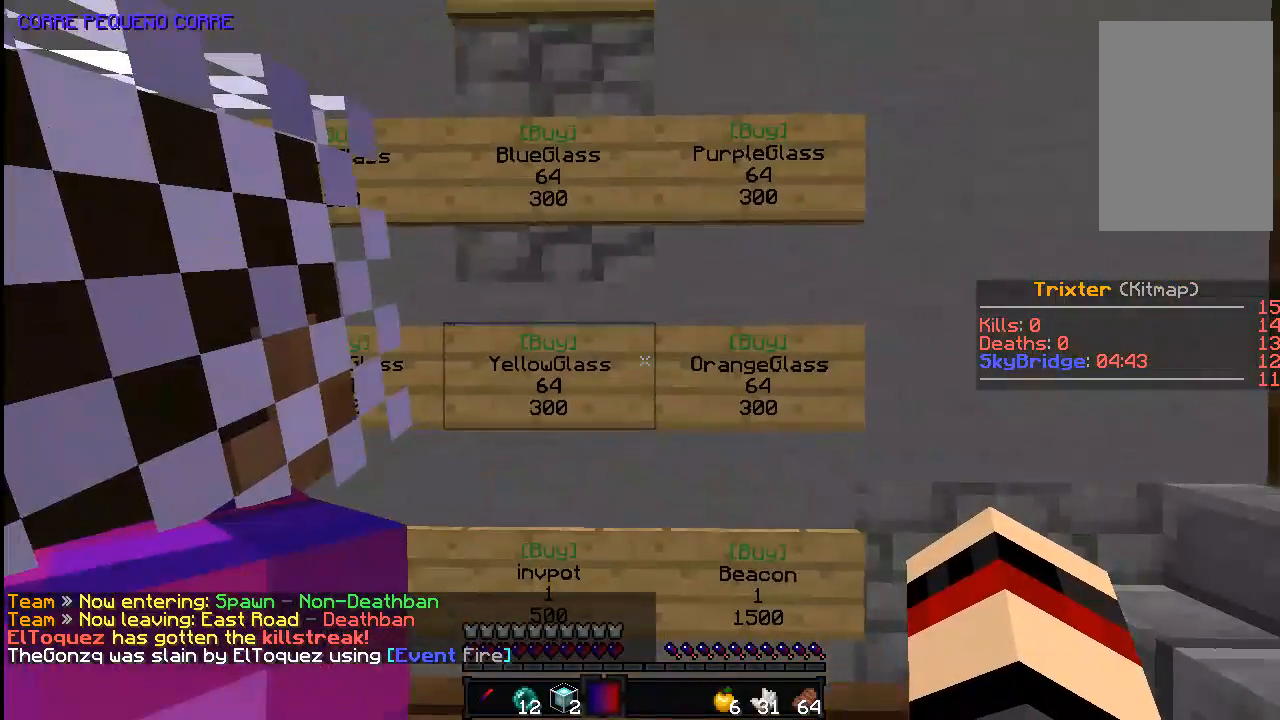
{"keys": [], "mouse": [], "events": [[183, "d", "down"], [233, "w", "down"], [283, "d", "up"], [333, "w", "up"]]}
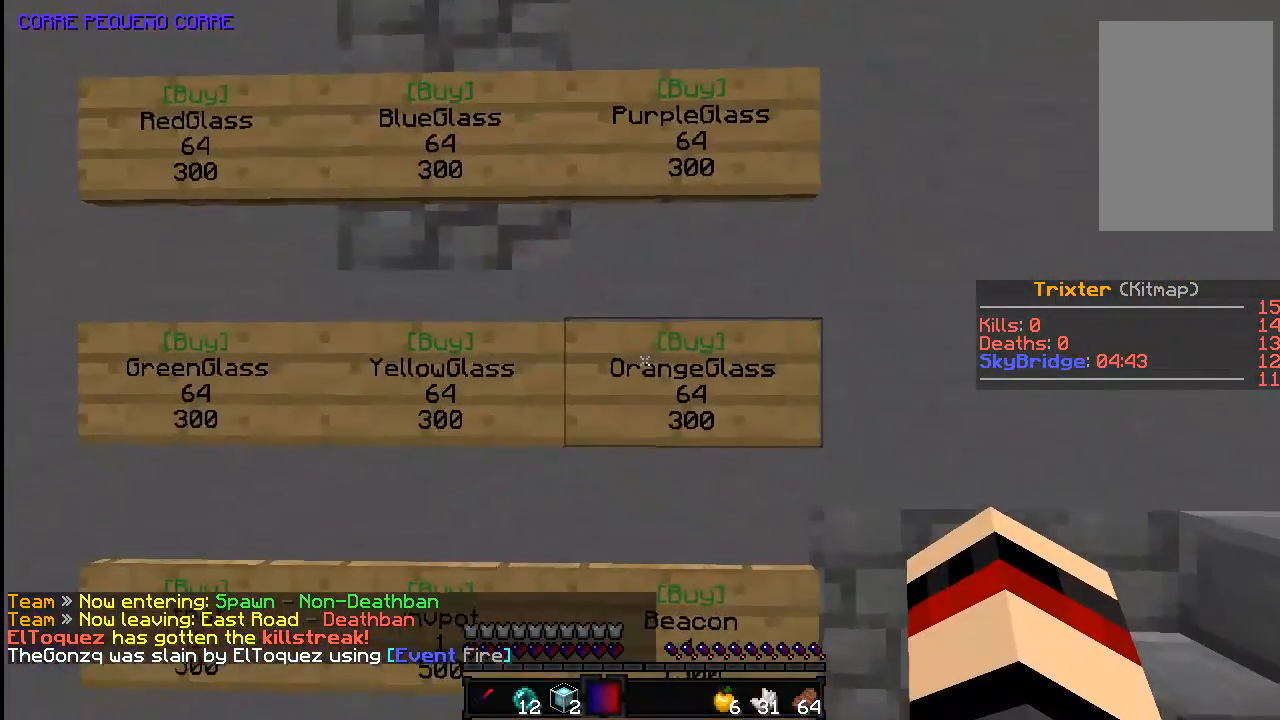
{"keys": [], "mouse": [], "events": [[333, "s", "down"], [383, "s", "up"]]}
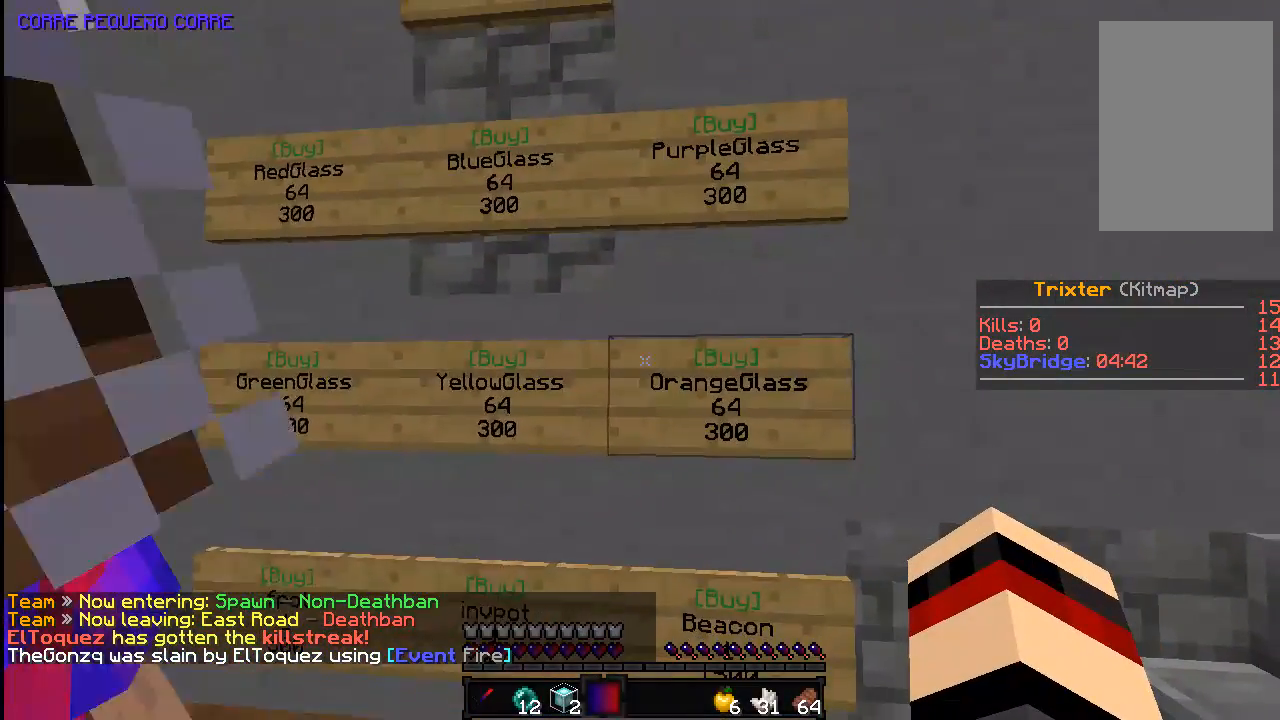
{"keys": [], "mouse": [], "events": []}